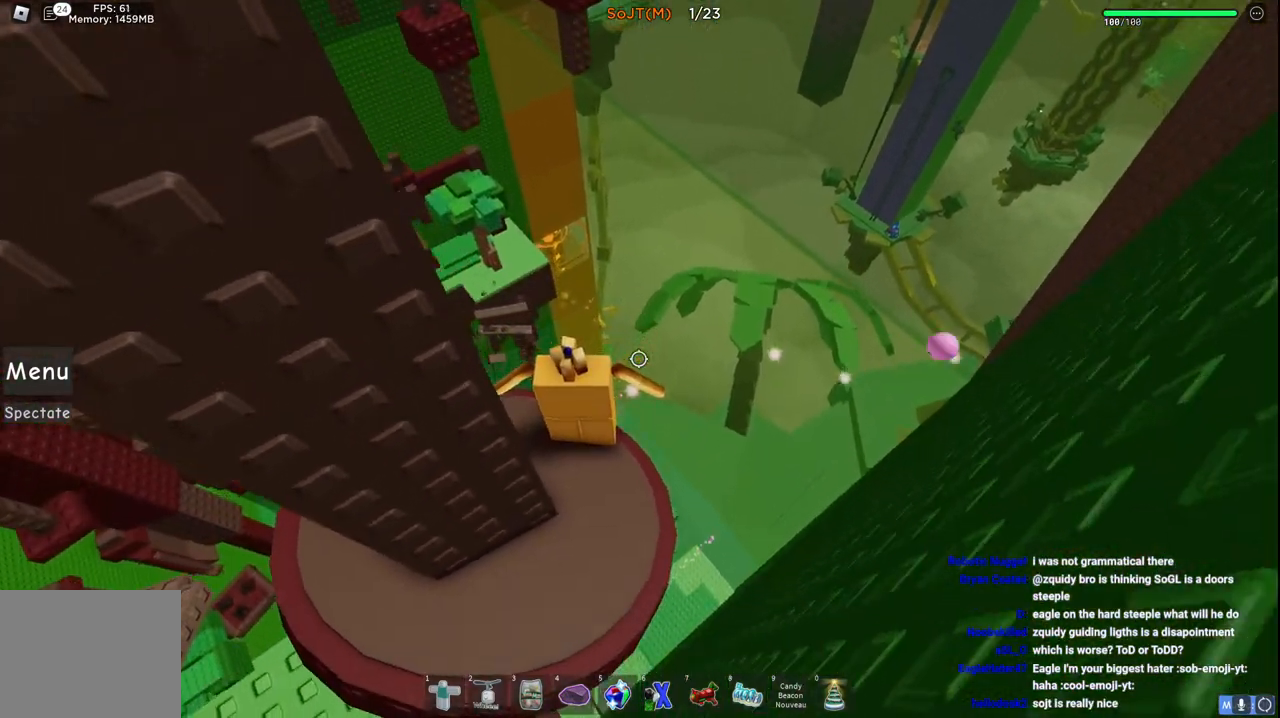
Gameplay with keyboard; each line is a JSON object with the keys held at the frame after it. "events" lists presses ("down") and releases ("up") of "a", "ctrl", "d", "e", "q", "s", "shift", "space" and "w" between this image and that frame as [ms after this image, input, new state], when the widget could be followed in between. No other keys are recorded. Mouse input is not recorded.
{"keys": [], "events": [[350, "w", "down"], [383, "a", "down"], [467, "a", "up"], [467, "w", "up"]]}
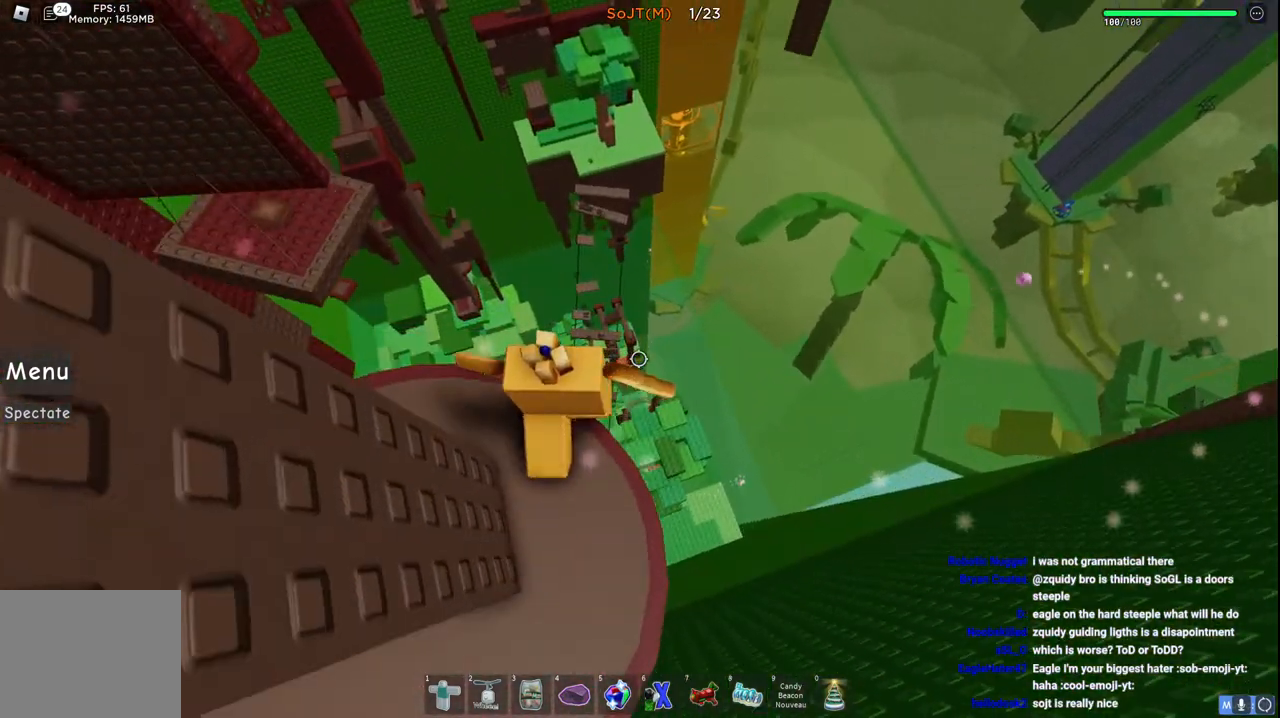
{"keys": [], "events": []}
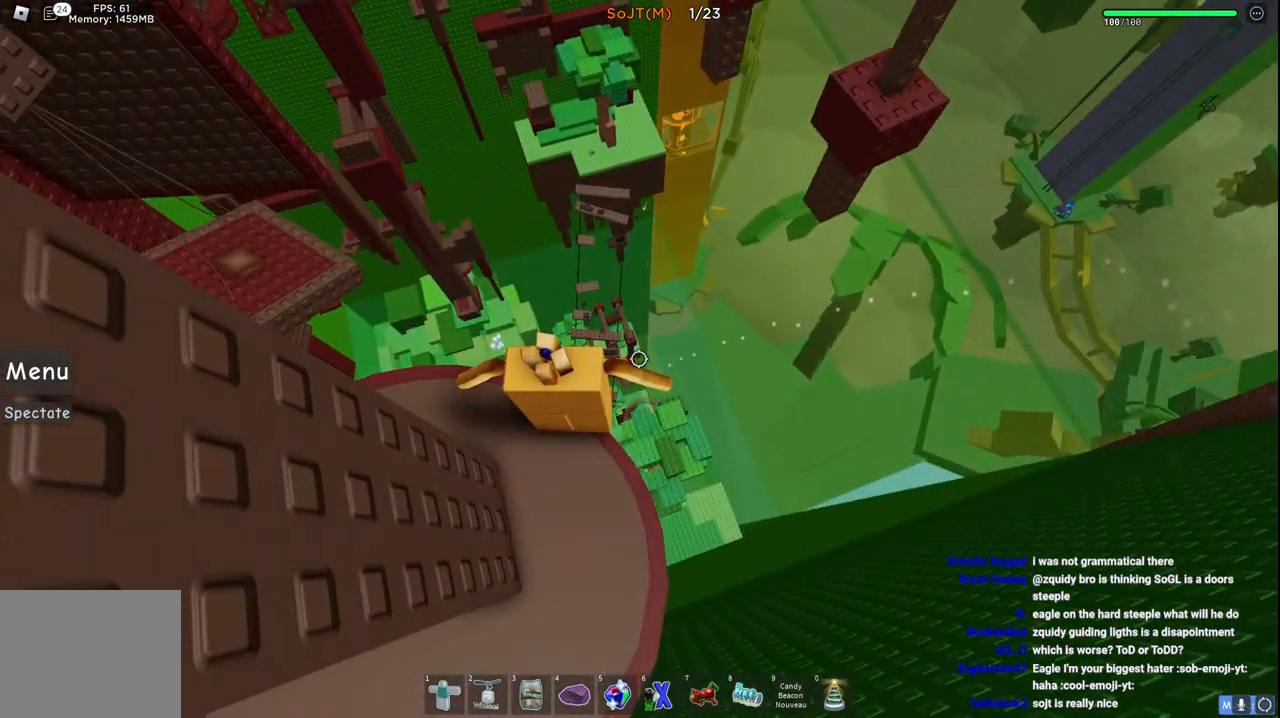
{"keys": [], "events": []}
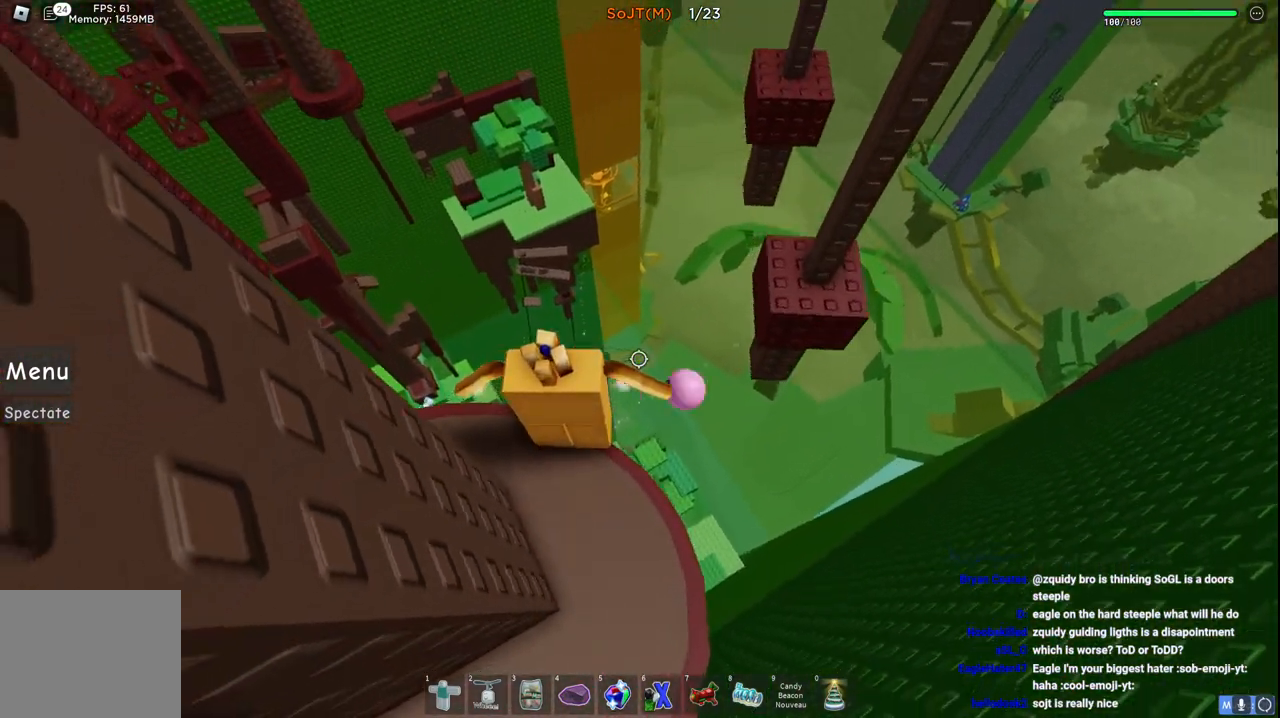
{"keys": [], "events": []}
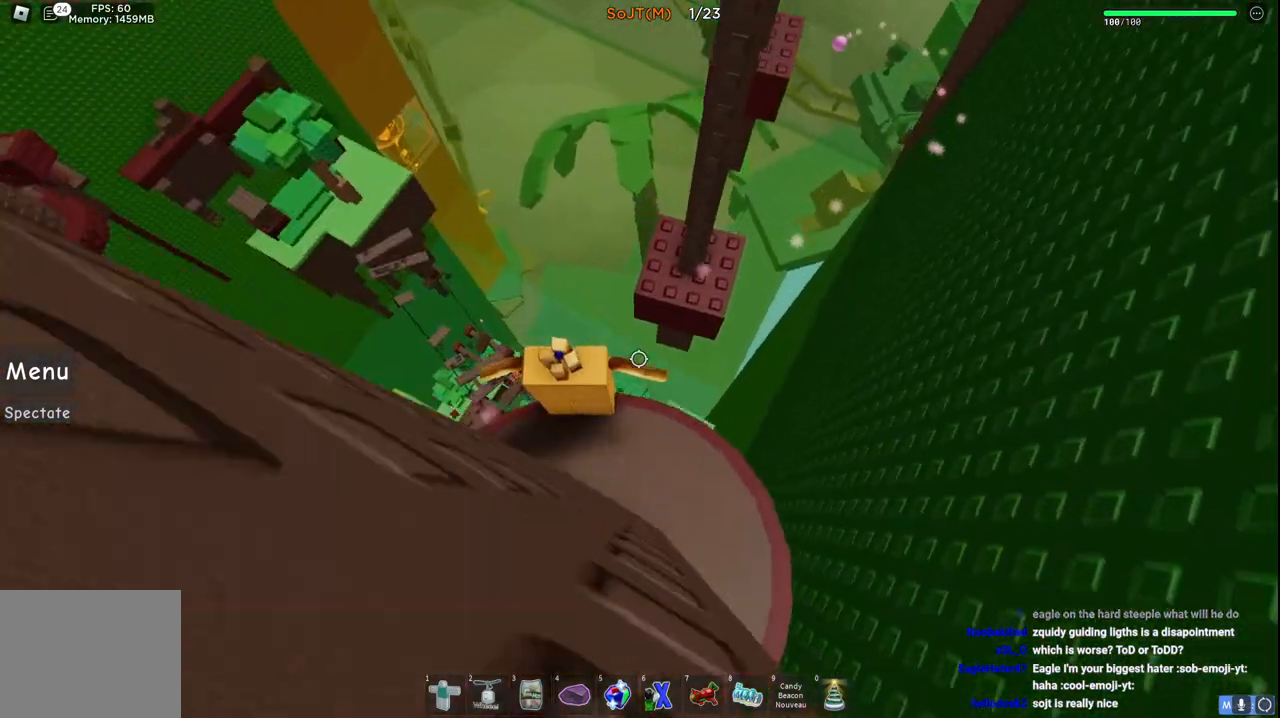
{"keys": [], "events": [[117, "d", "down"], [233, "d", "up"]]}
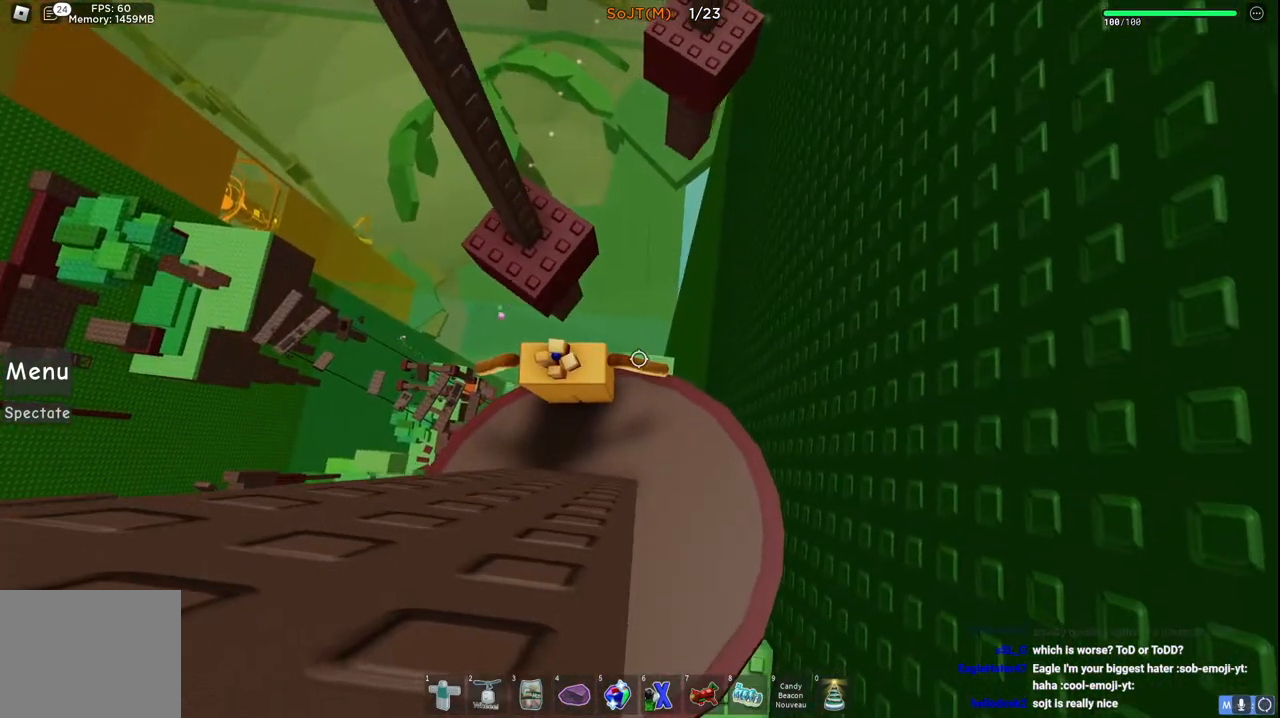
{"keys": ["w"], "events": [[200, "w", "down"], [267, "space", "down"], [450, "space", "up"]]}
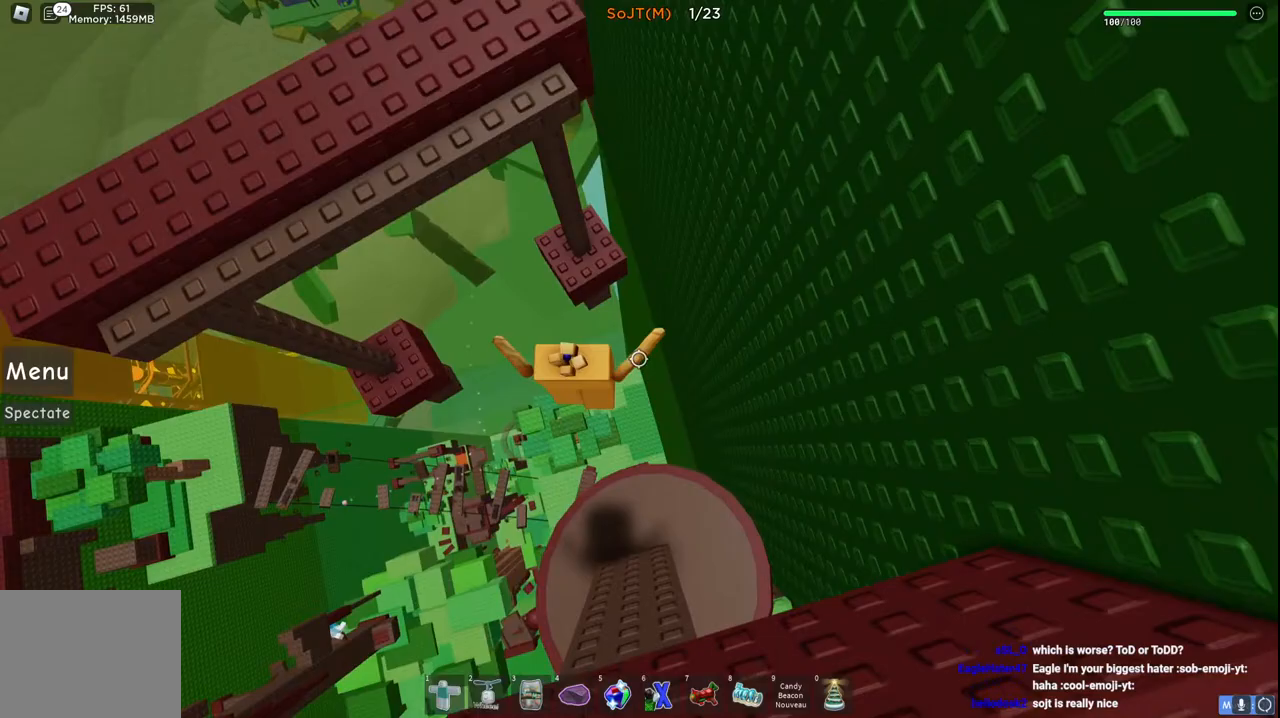
{"keys": ["a", "w"], "events": [[17, "a", "down"], [300, "a", "up"], [417, "a", "down"]]}
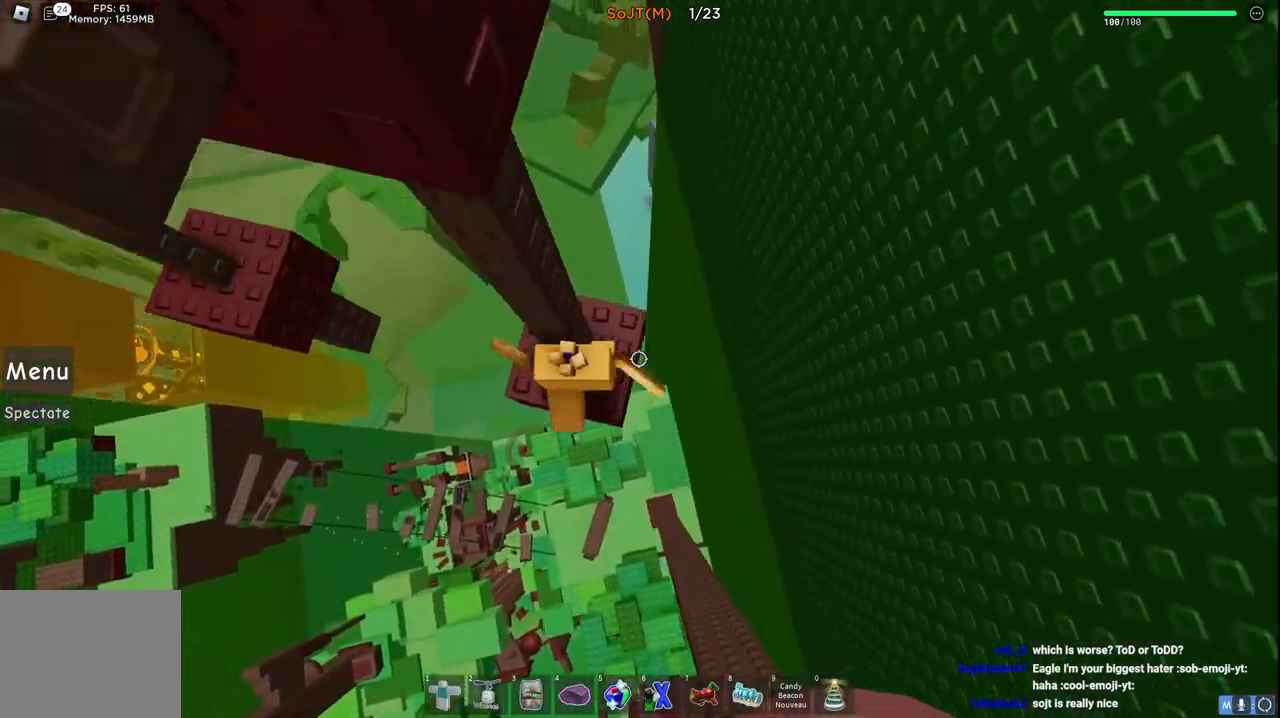
{"keys": [], "events": [[17, "w", "up"], [50, "a", "up"], [400, "d", "down"], [450, "d", "up"]]}
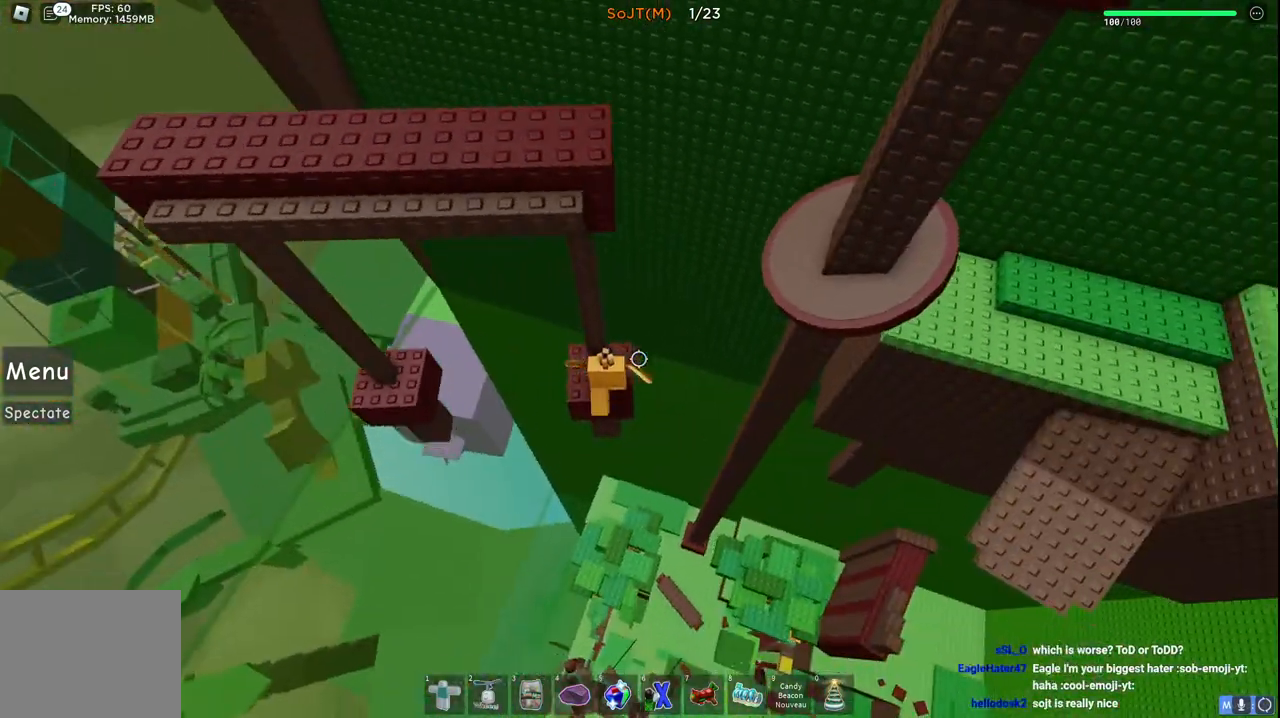
{"keys": [], "events": [[333, "d", "down"], [333, "w", "down"], [383, "d", "up"], [400, "w", "up"]]}
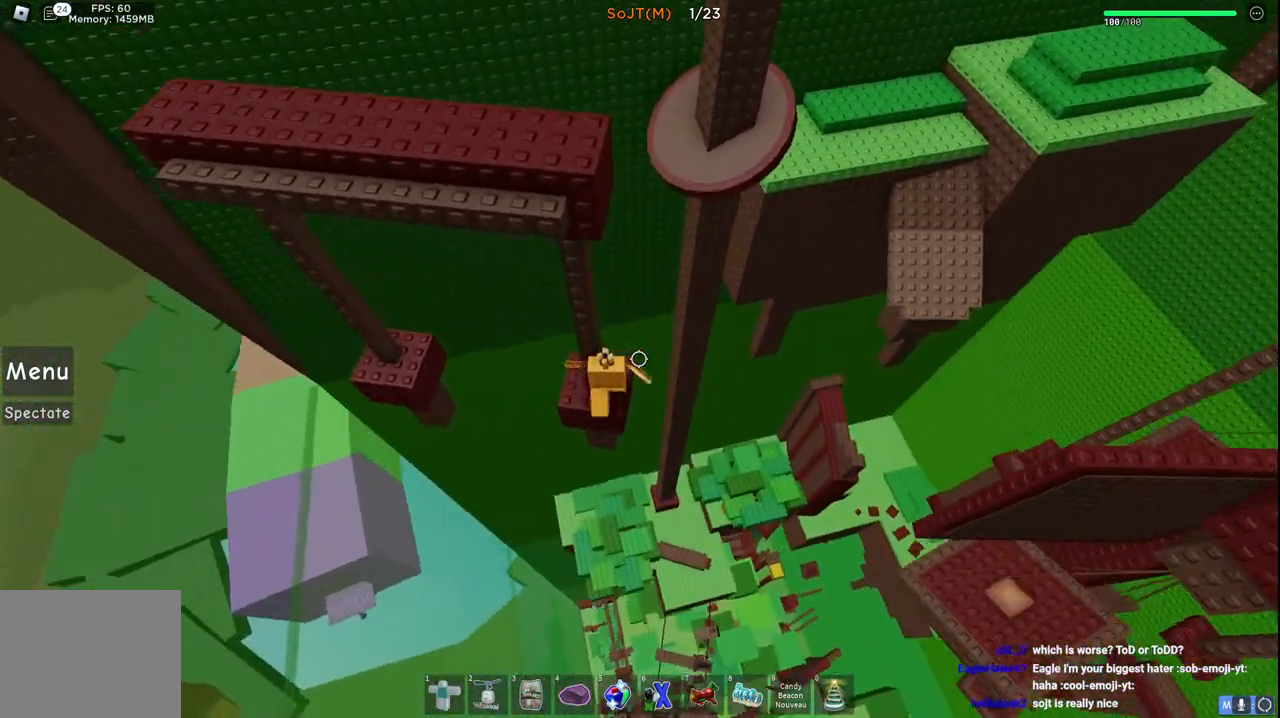
{"keys": [], "events": [[433, "w", "down"], [467, "w", "up"]]}
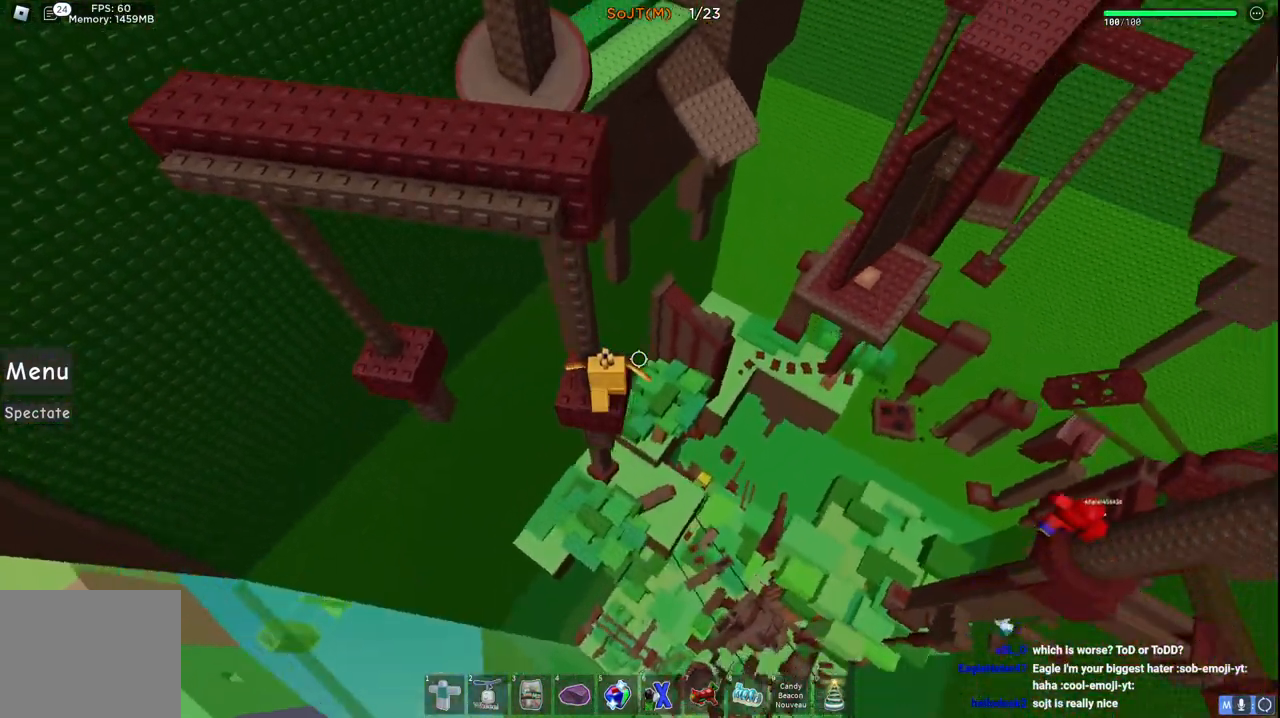
{"keys": [], "events": []}
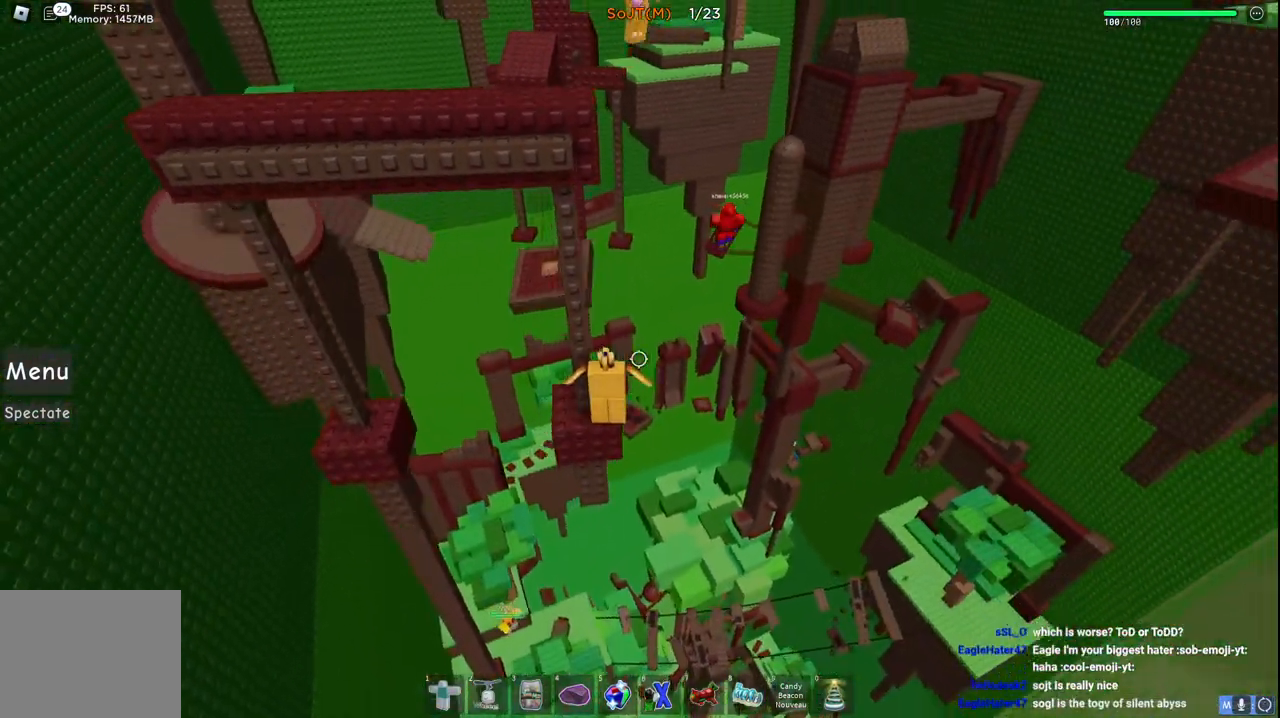
{"keys": [], "events": []}
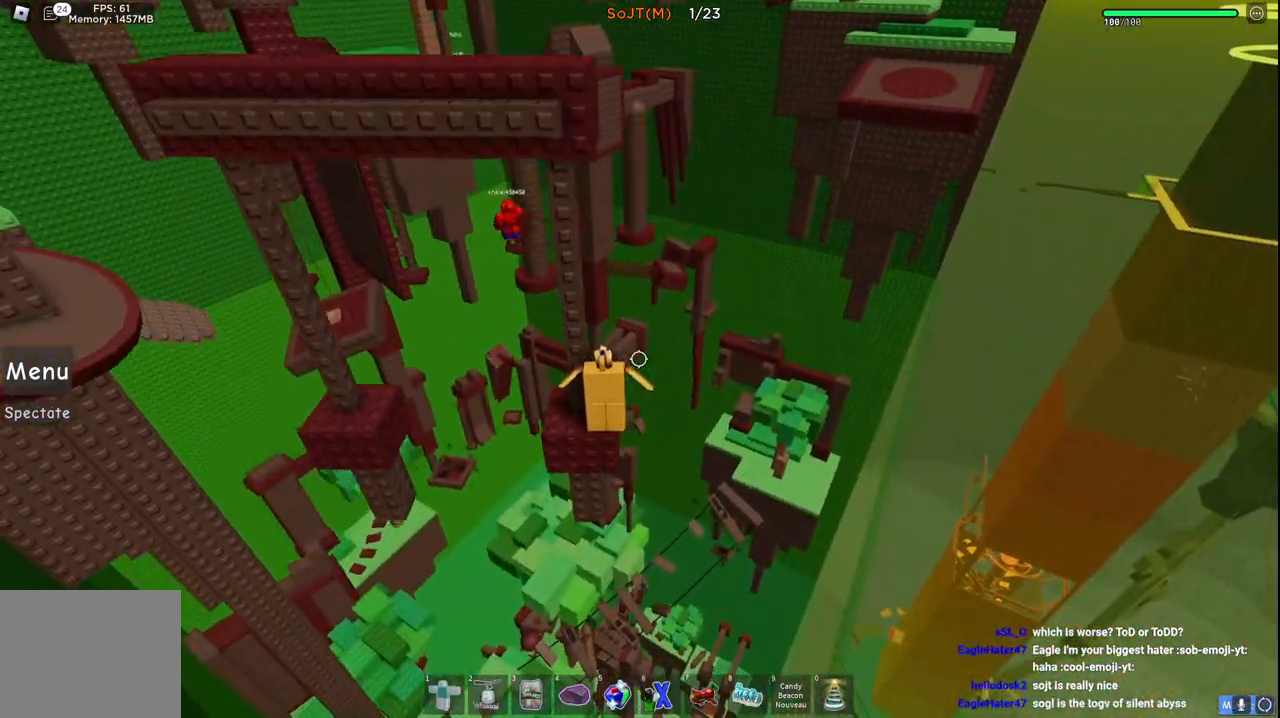
{"keys": [], "events": [[367, "w", "down"], [383, "d", "down"], [433, "d", "up"], [450, "w", "up"]]}
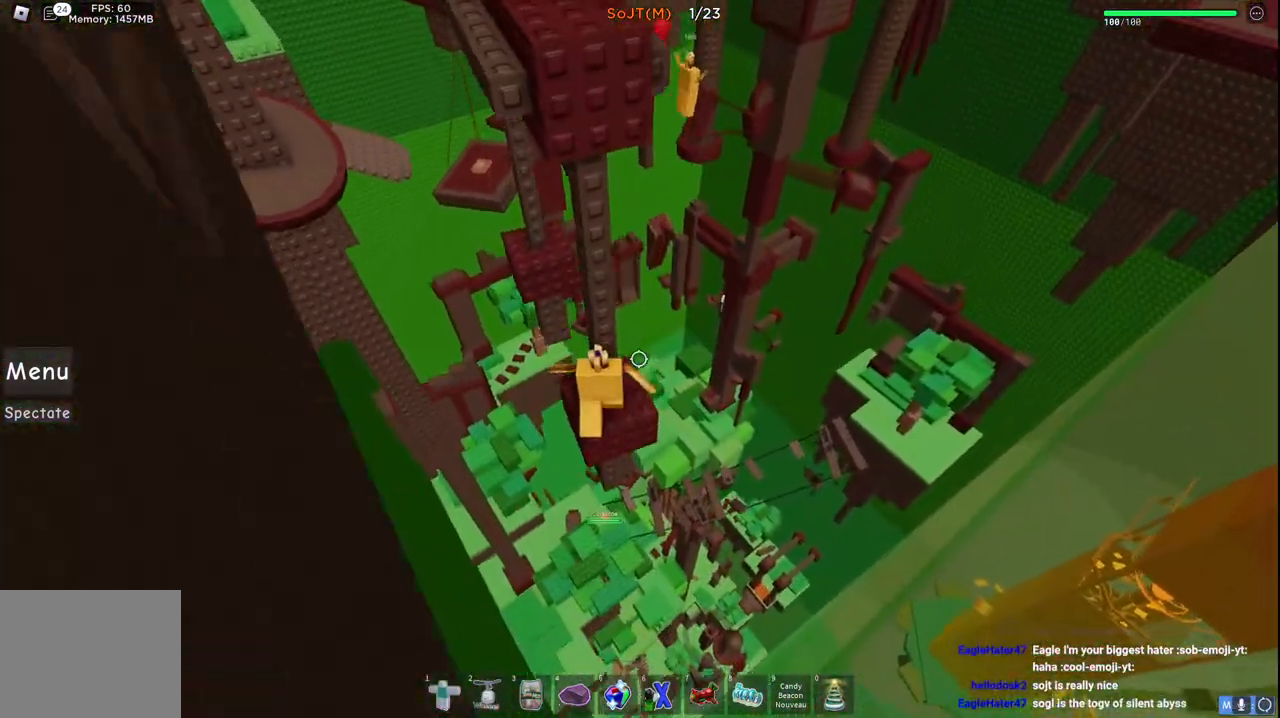
{"keys": [], "events": [[150, "w", "down"], [233, "w", "up"]]}
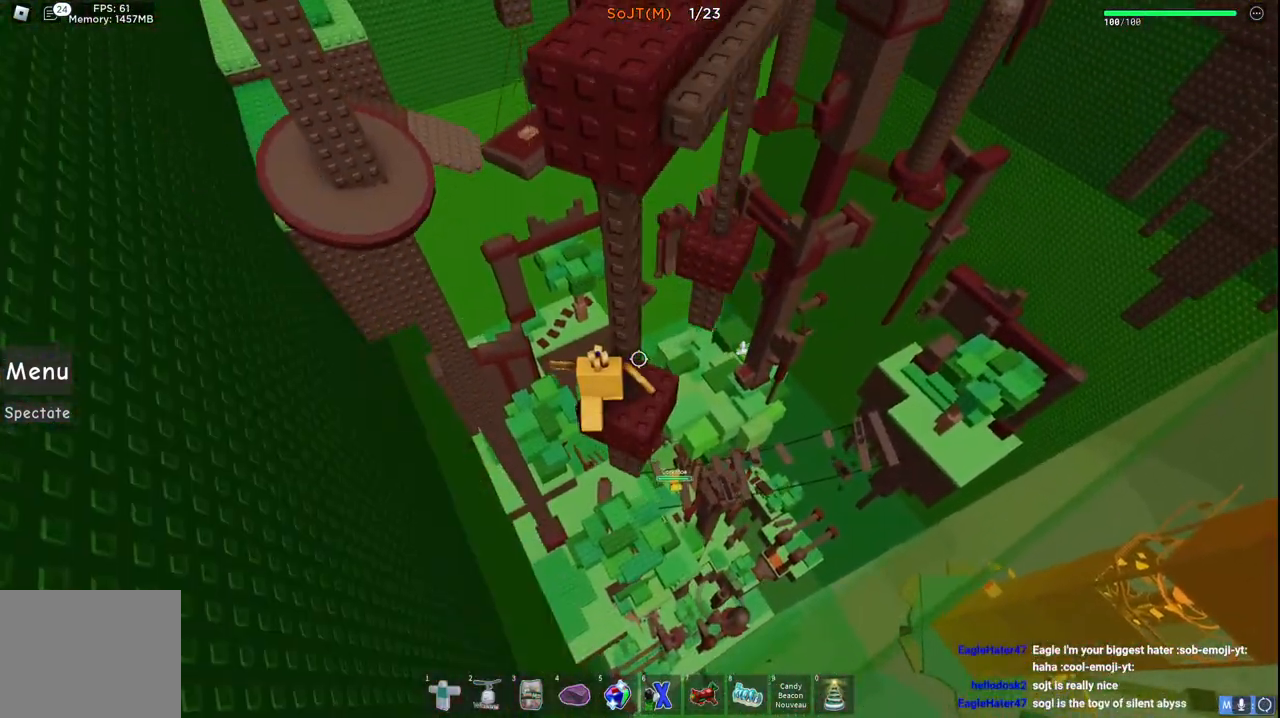
{"keys": [], "events": []}
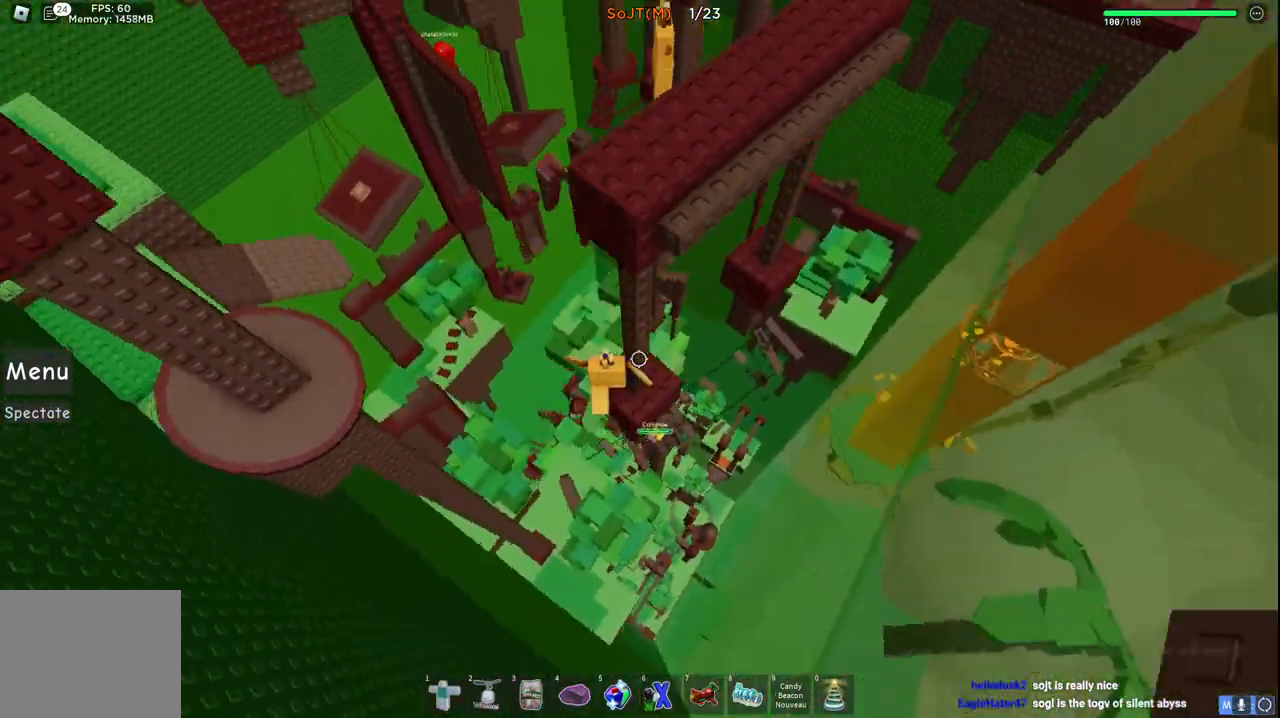
{"keys": [], "events": [[300, "d", "down"], [383, "d", "up"]]}
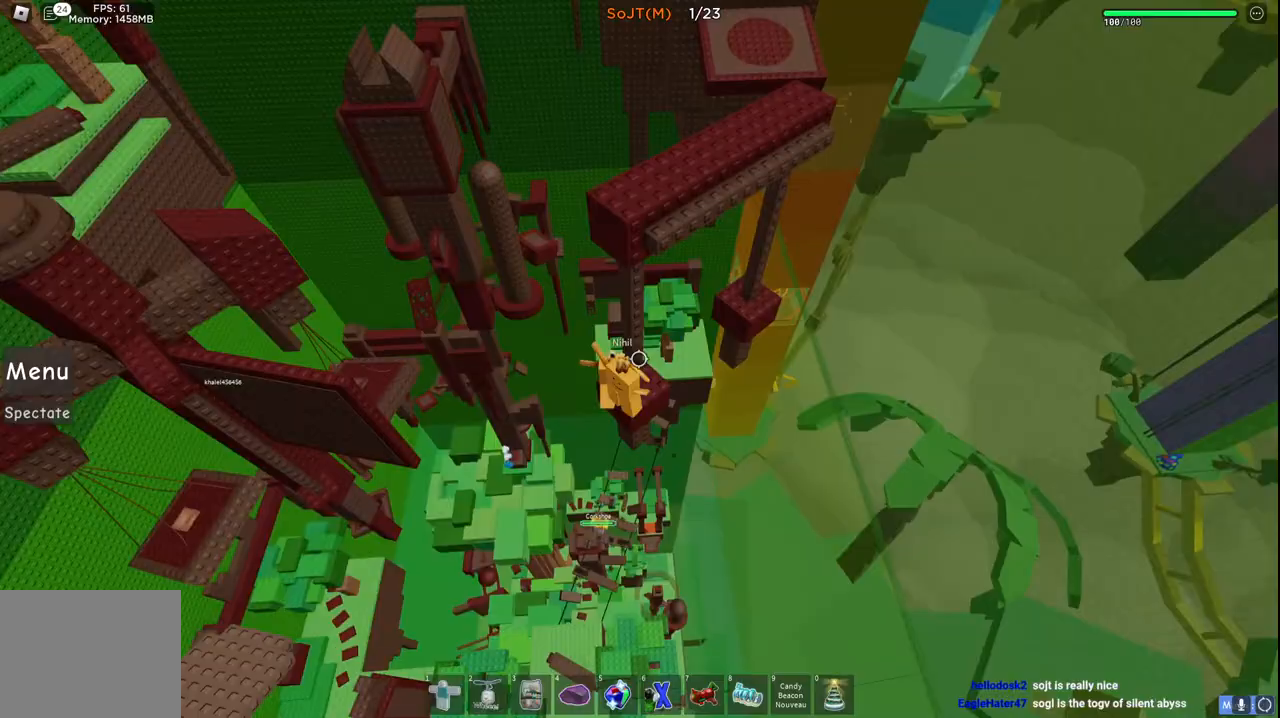
{"keys": [], "events": [[117, "s", "down"], [150, "d", "down"], [183, "d", "up"], [183, "s", "up"]]}
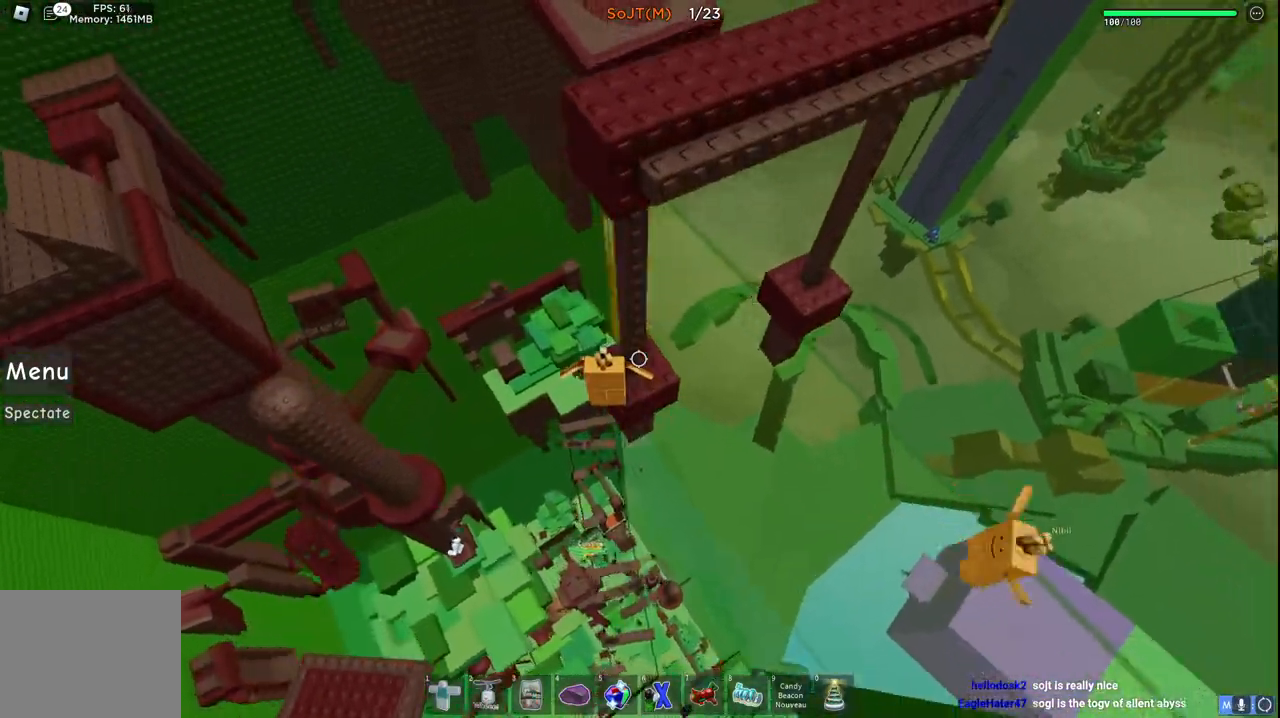
{"keys": [], "events": []}
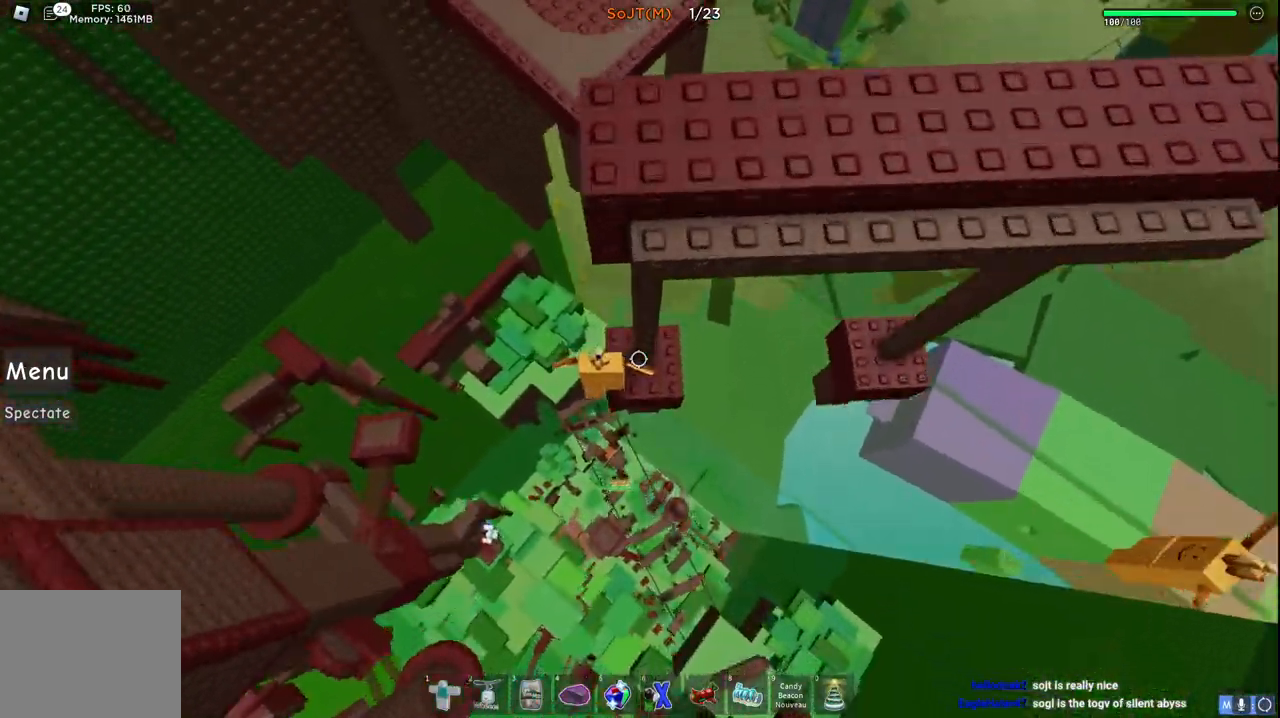
{"keys": ["space", "w"], "events": [[283, "w", "down"], [400, "space", "down"]]}
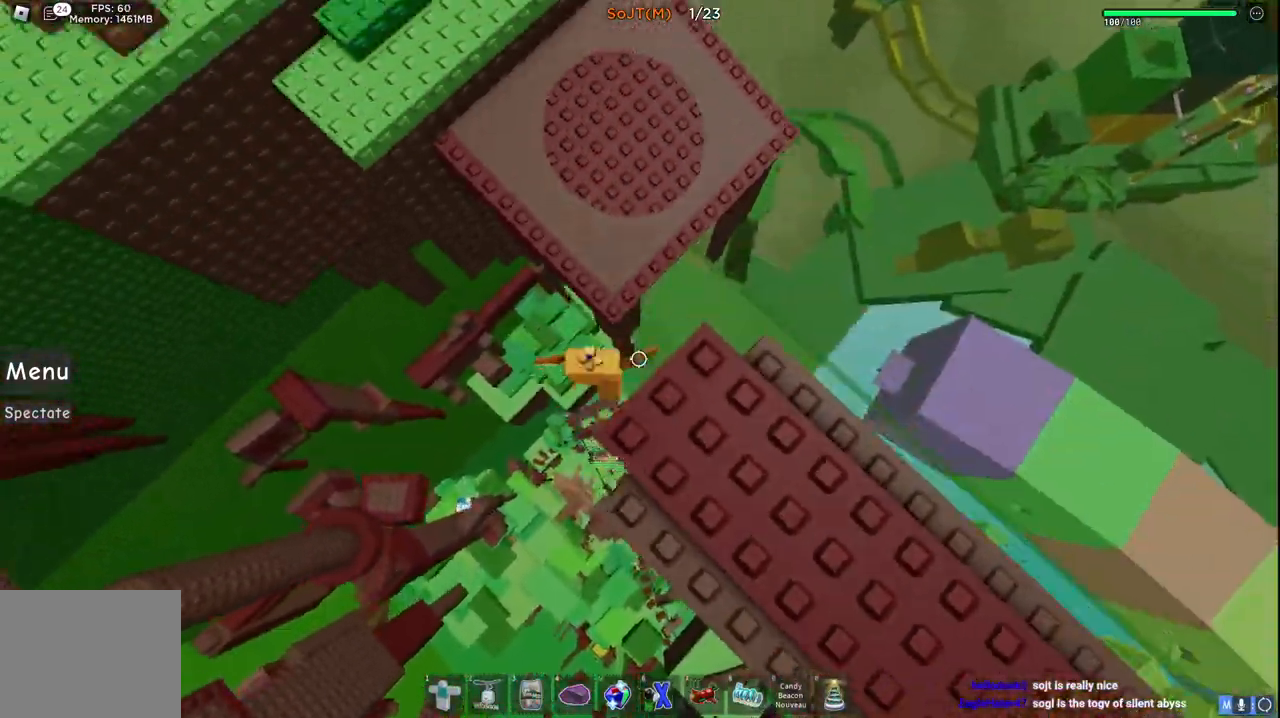
{"keys": ["space", "w"], "events": []}
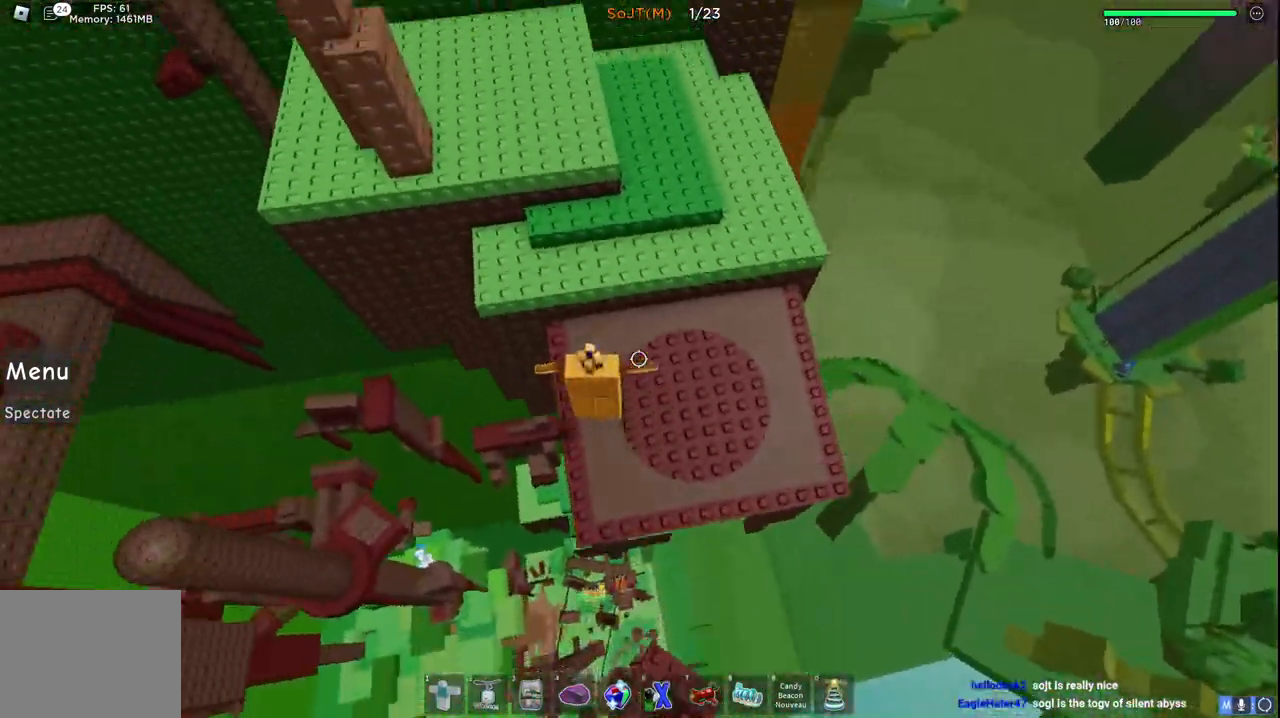
{"keys": ["d", "space", "w"], "events": [[83, "space", "up"], [283, "d", "down"], [300, "space", "down"]]}
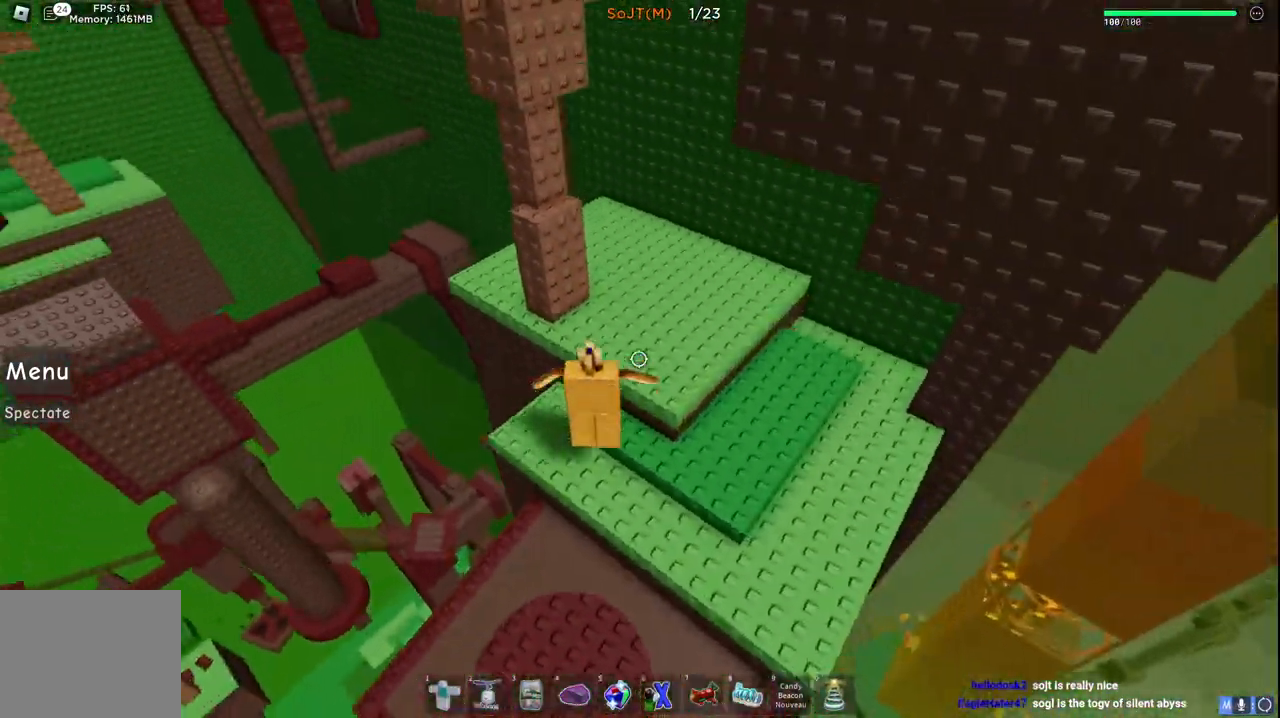
{"keys": ["d", "space", "w"], "events": [[83, "space", "up"], [267, "d", "up"], [400, "d", "down"], [400, "space", "down"]]}
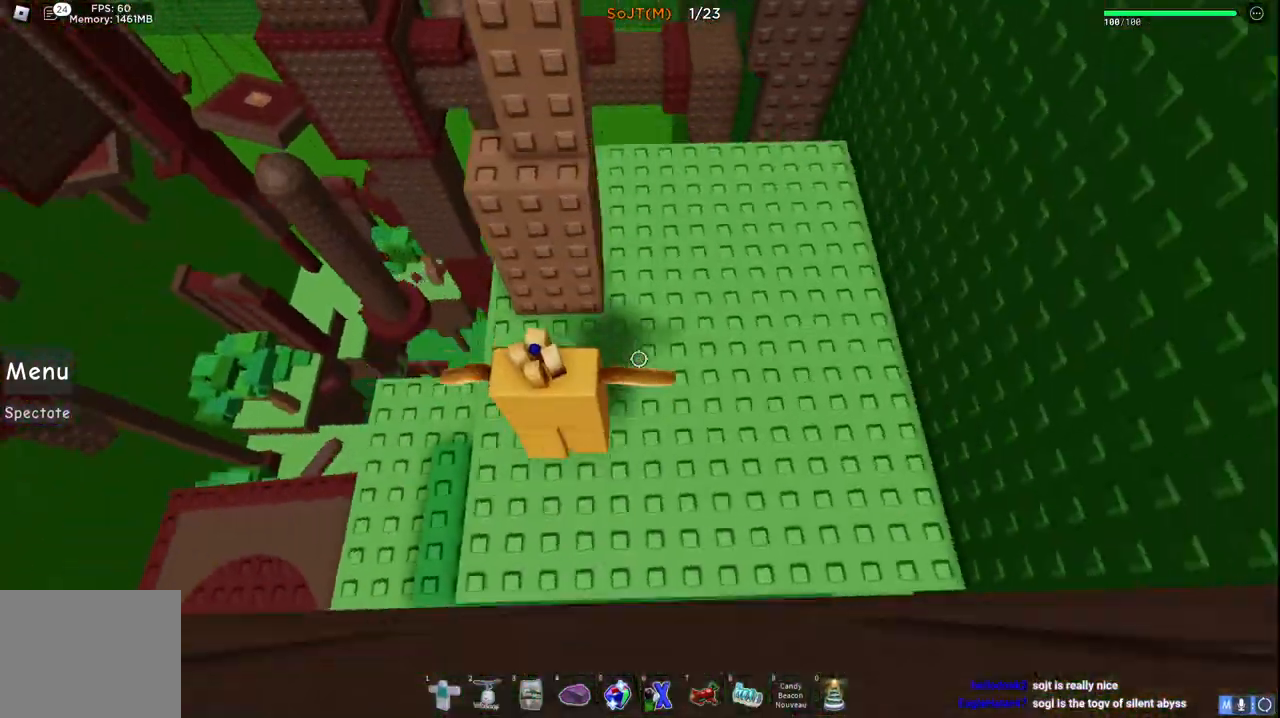
{"keys": ["a", "w"], "events": [[167, "space", "up"], [383, "d", "up"], [417, "a", "down"]]}
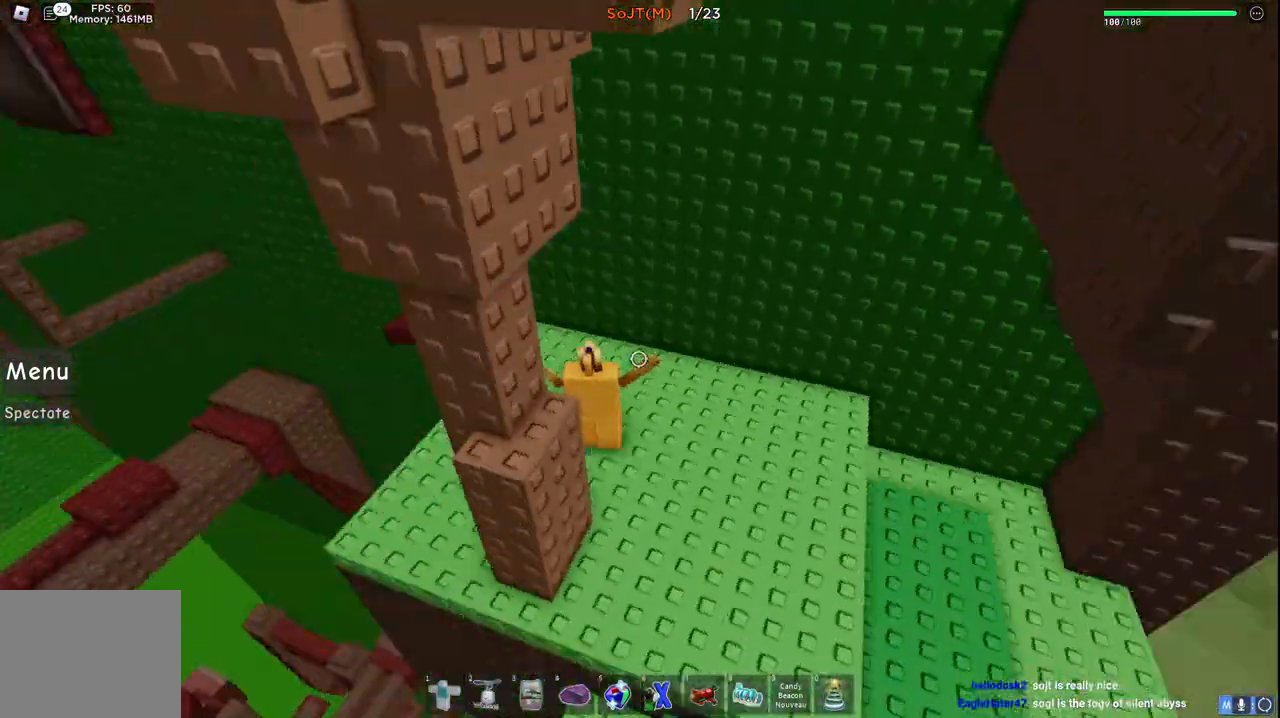
{"keys": [], "events": [[33, "w", "up"], [200, "s", "down"], [250, "a", "up"], [283, "s", "up"]]}
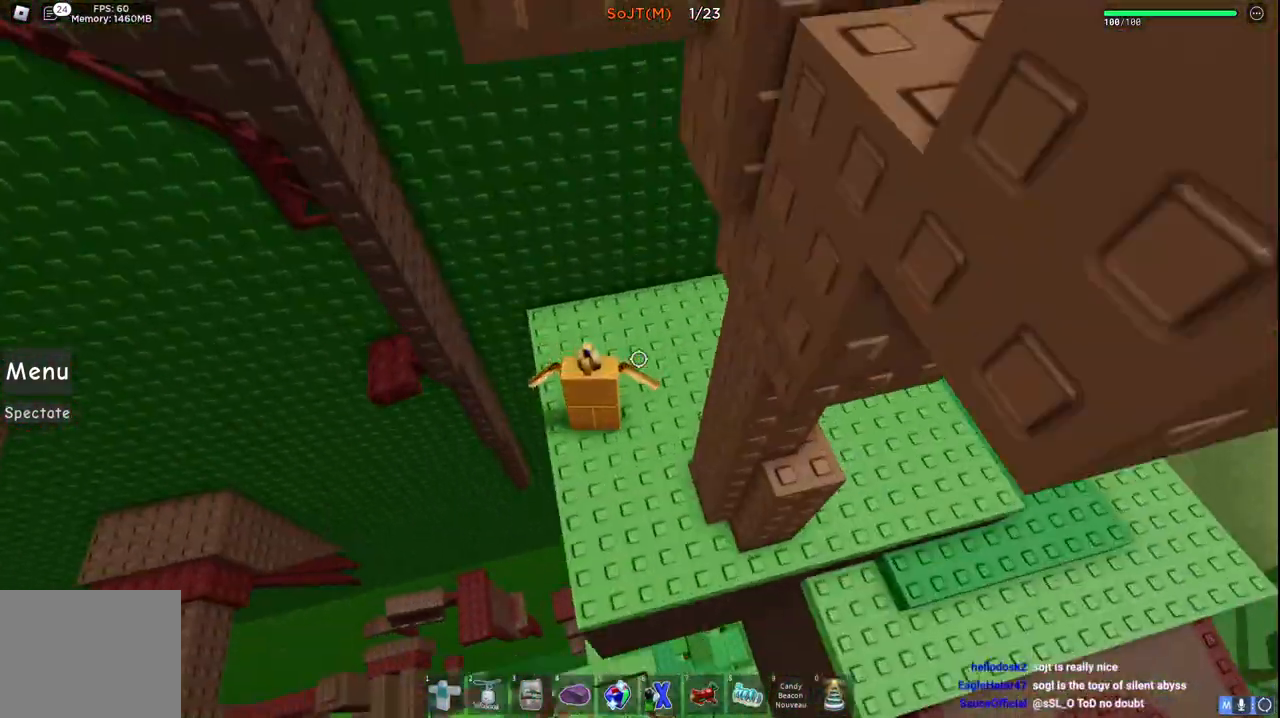
{"keys": ["a"], "events": [[117, "a", "down"], [317, "space", "down"], [483, "space", "up"]]}
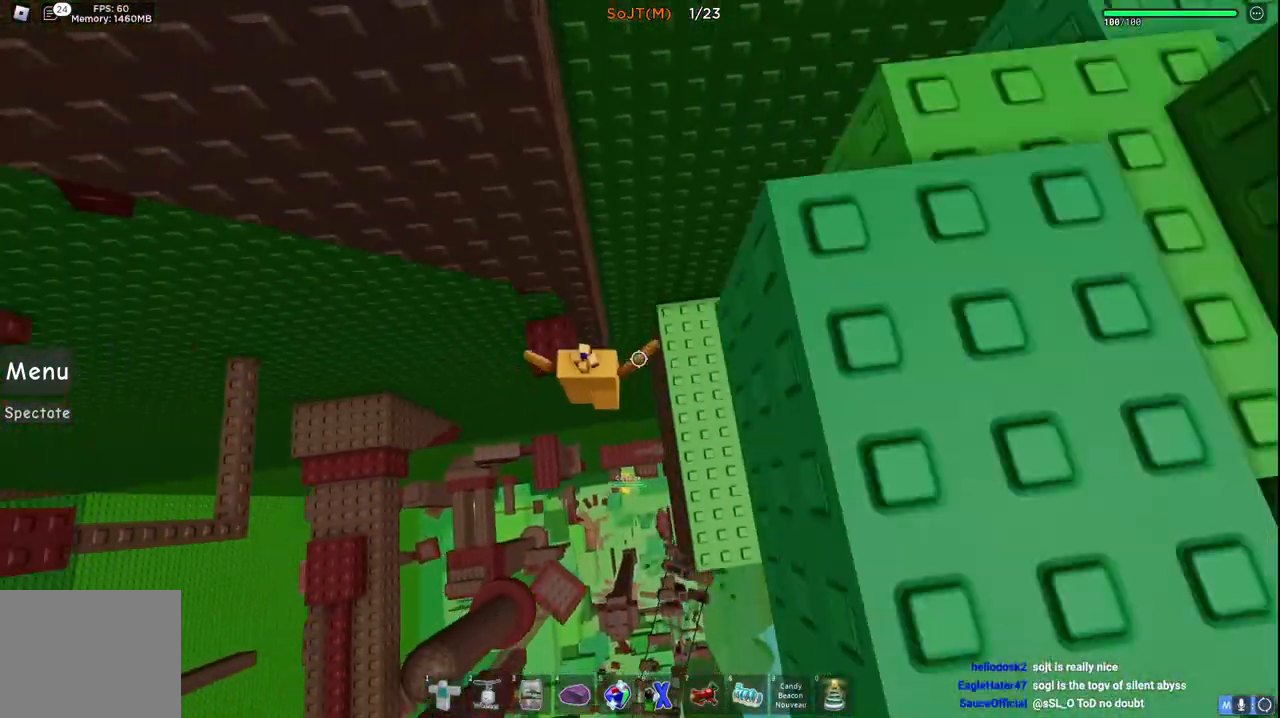
{"keys": [], "events": [[117, "w", "down"], [433, "a", "up"], [467, "w", "up"]]}
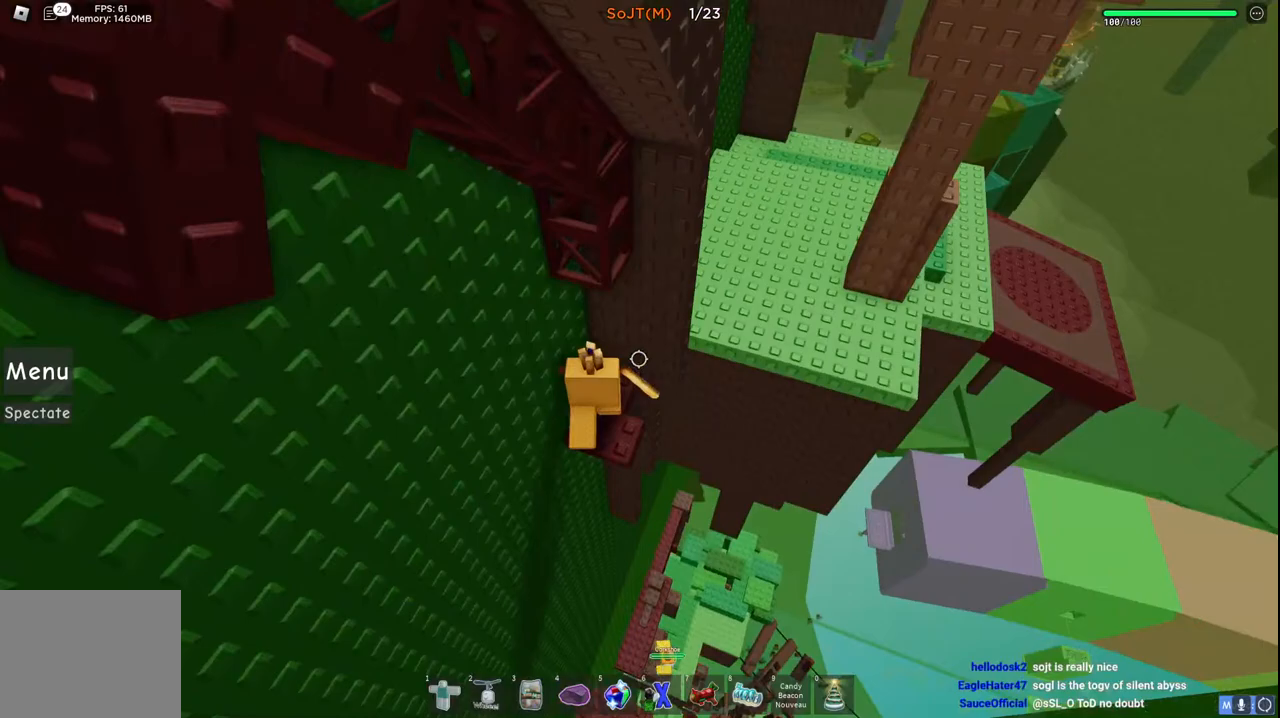
{"keys": ["space", "w"], "events": [[317, "s", "down"], [417, "space", "down"], [433, "w", "down"], [500, "s", "up"]]}
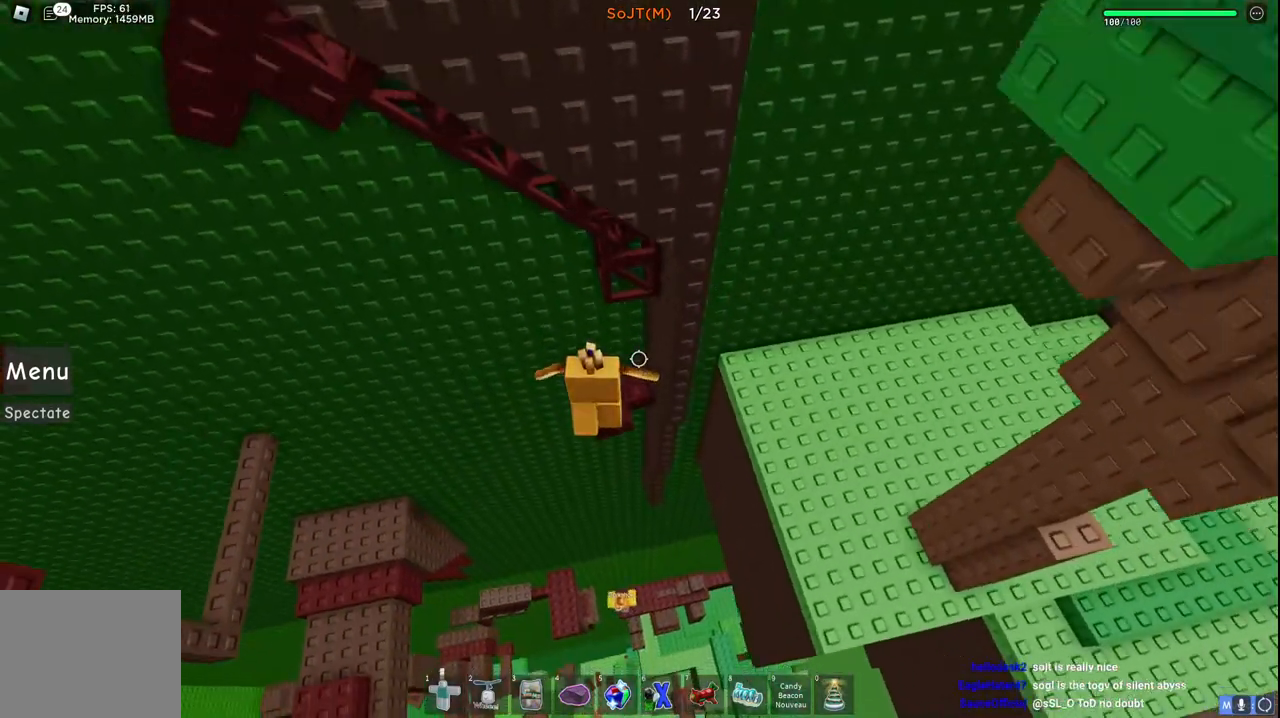
{"keys": ["w"], "events": [[50, "space", "up"], [100, "d", "down"], [200, "d", "up"]]}
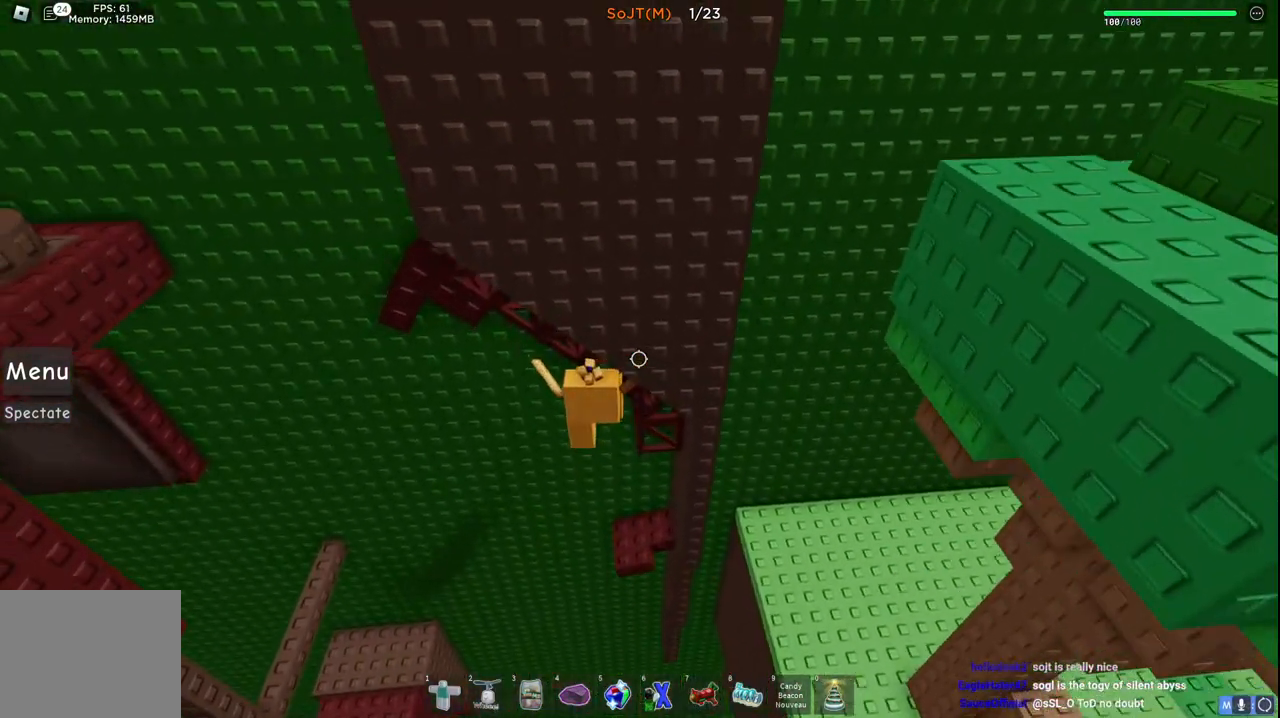
{"keys": ["a", "w"], "events": [[50, "a", "down"]]}
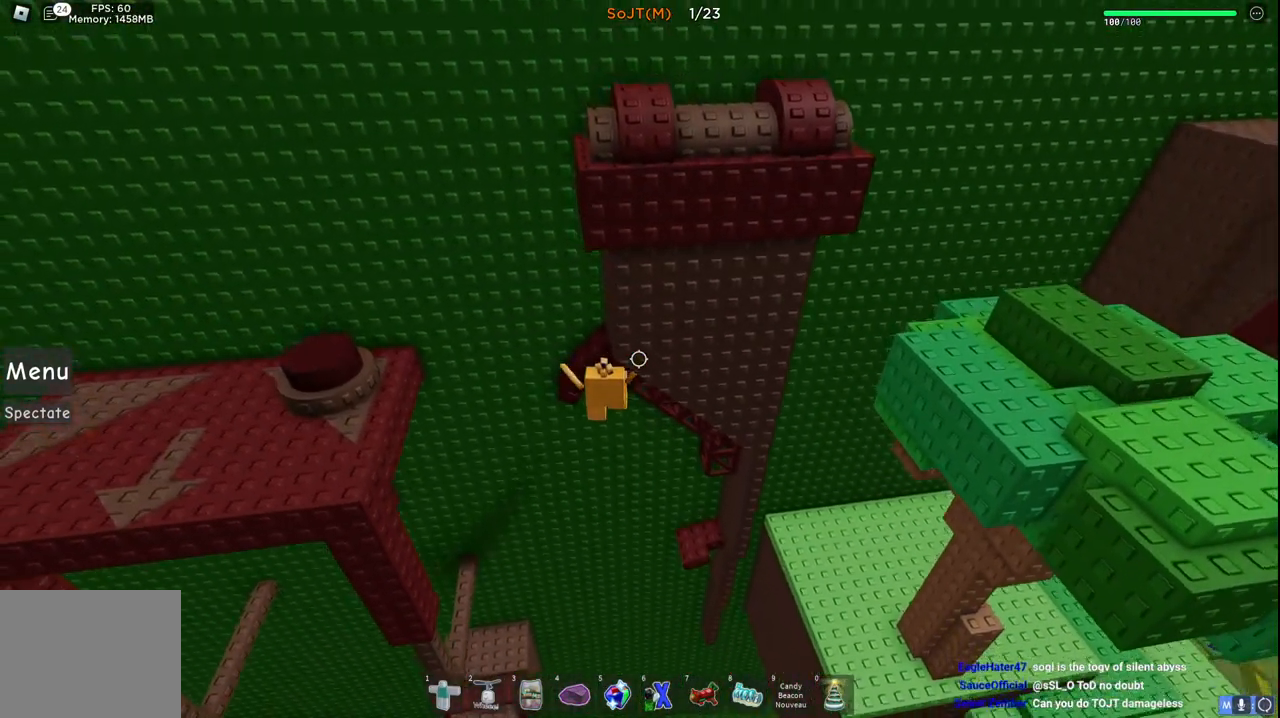
{"keys": [], "events": [[217, "shift", "down"], [300, "a", "up"], [333, "shift", "up"], [483, "w", "up"]]}
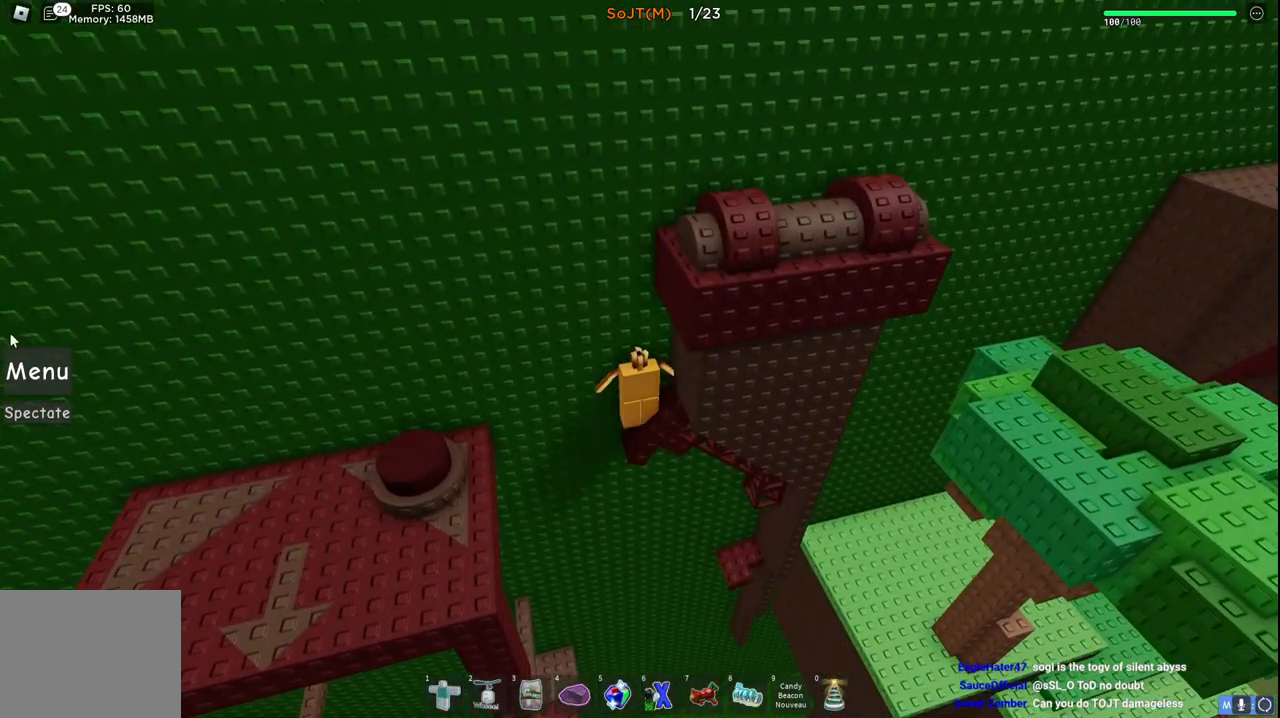
{"keys": [], "events": []}